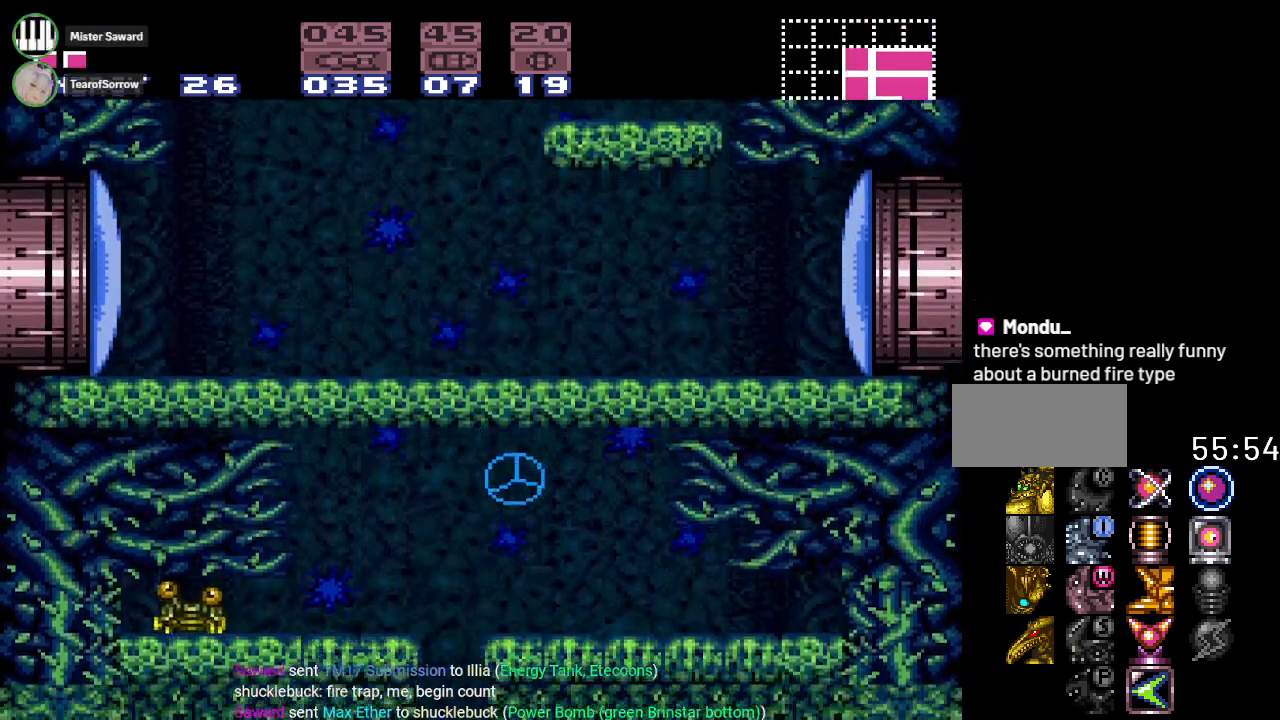
Gameplay with a controller (Nintendo layout); each line is a JSON object with the inputs held at the frame after it. "events" lists button and stick changes between this image and that frame as [ms after this image, input, new state], when the widget could be followed in between. Not read: L3 R3.
{"buttons": ["A"], "events": [[16, "SELECT", "down"], [83, "SELECT", "up"], [167, "SELECT", "down"], [233, "SELECT", "up"], [333, "SELECT", "down"], [417, "A", "down"], [417, "SELECT", "up"]]}
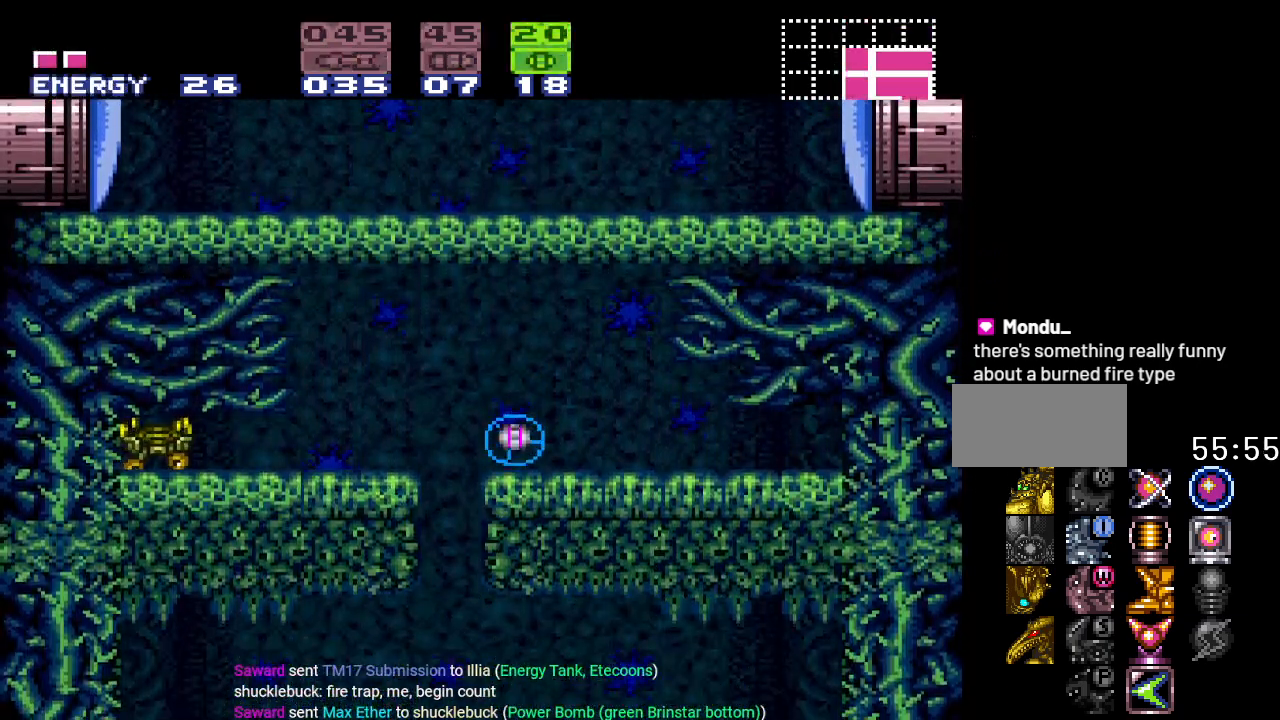
{"buttons": [], "events": [[34, "A", "up"], [100, "DPAD_RIGHT", "down"], [267, "DPAD_RIGHT", "up"], [384, "DPAD_UP", "down"], [451, "DPAD_UP", "up"]]}
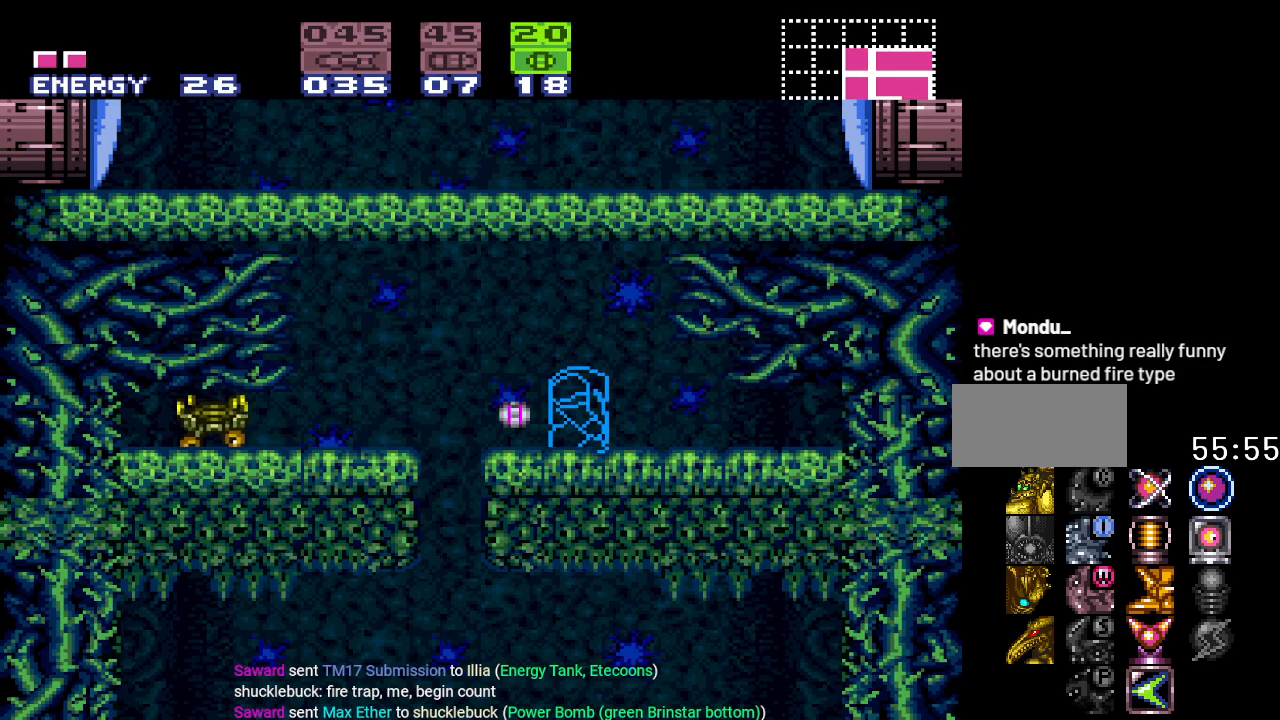
{"buttons": ["Y"], "events": [[50, "DPAD_UP", "down"], [150, "X", "down"], [183, "DPAD_UP", "up"], [250, "X", "up"], [500, "Y", "down"]]}
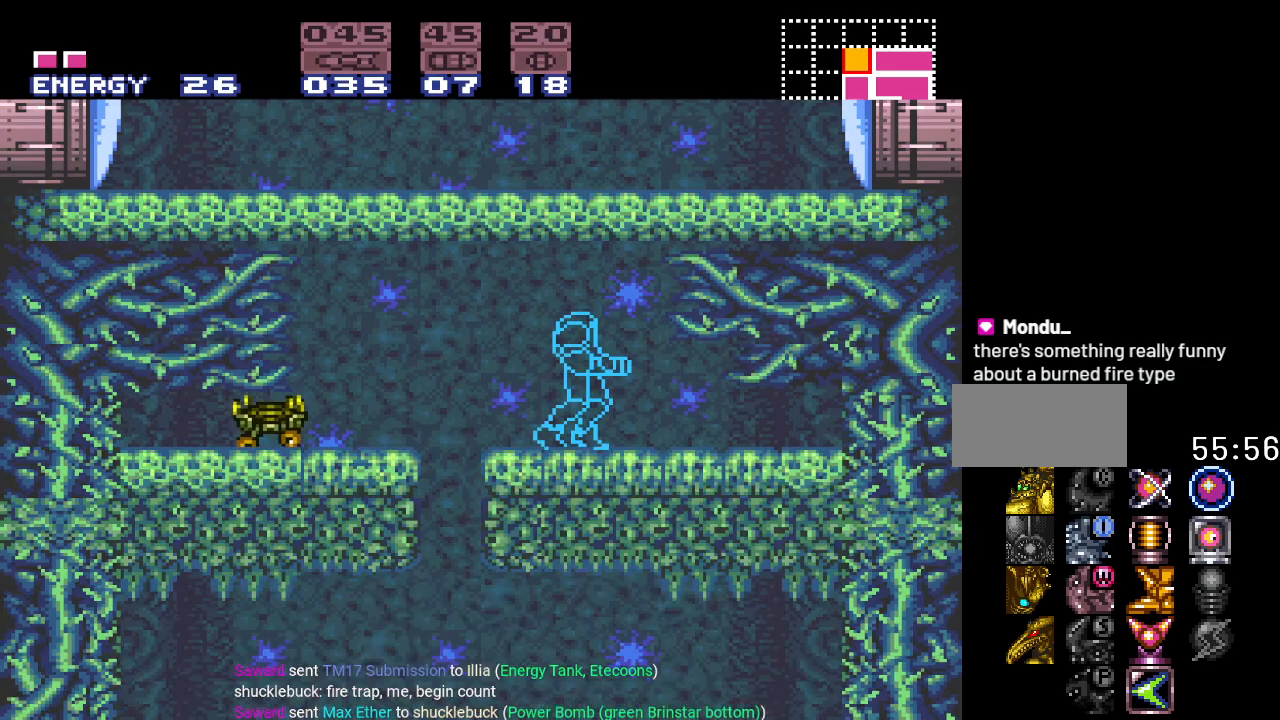
{"buttons": ["Y", "DPAD_LEFT"], "events": [[117, "DPAD_LEFT", "down"]]}
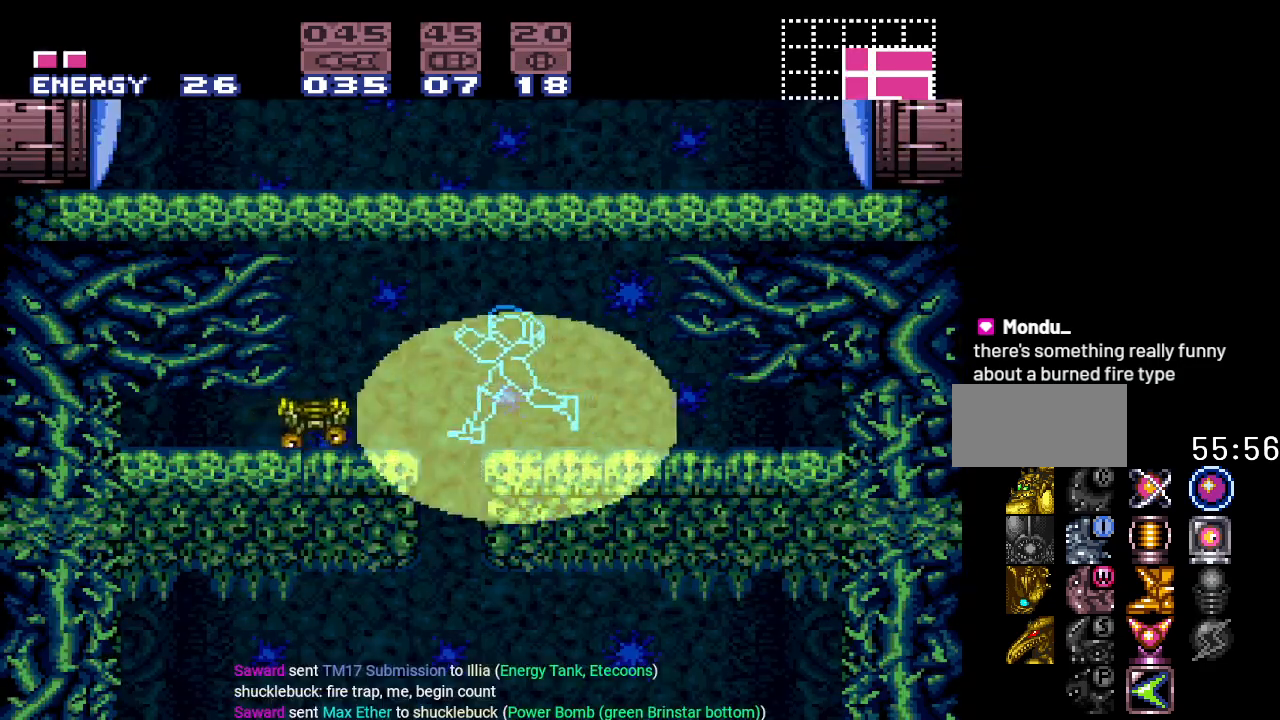
{"buttons": ["Y", "DPAD_LEFT"], "events": [[16, "B", "down"], [183, "B", "up"]]}
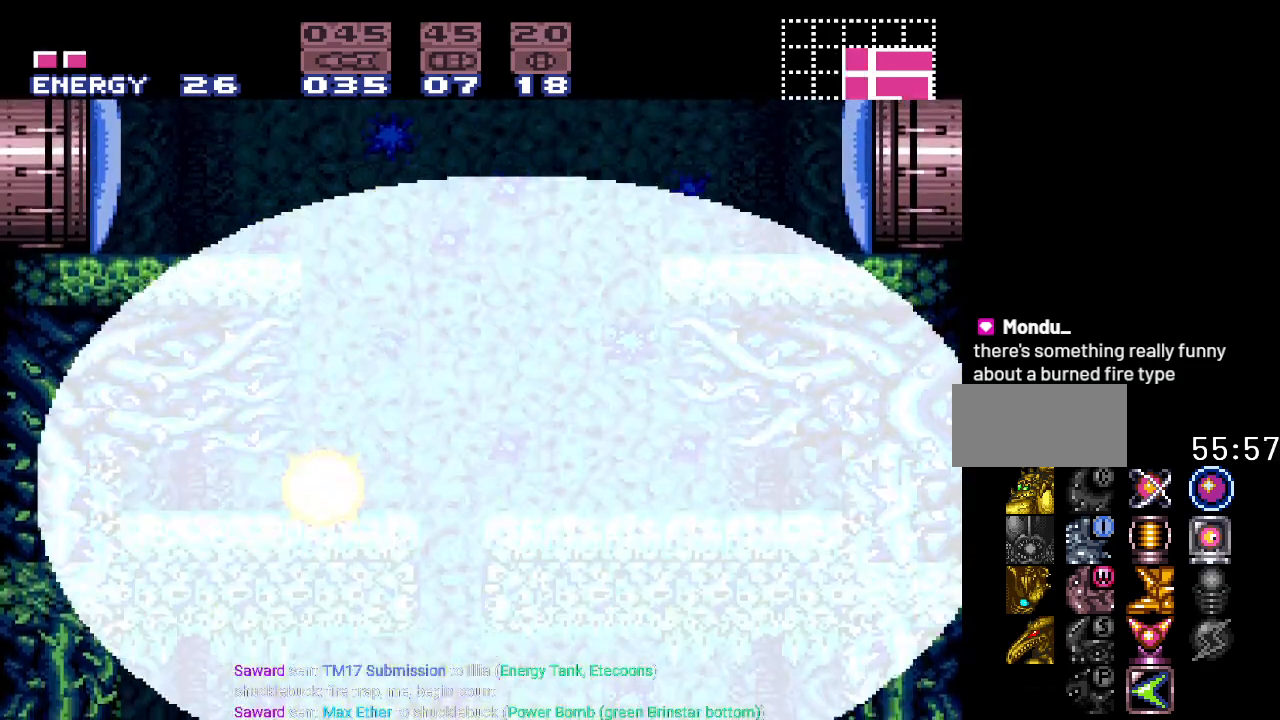
{"buttons": ["Y"], "events": [[50, "DPAD_LEFT", "up"]]}
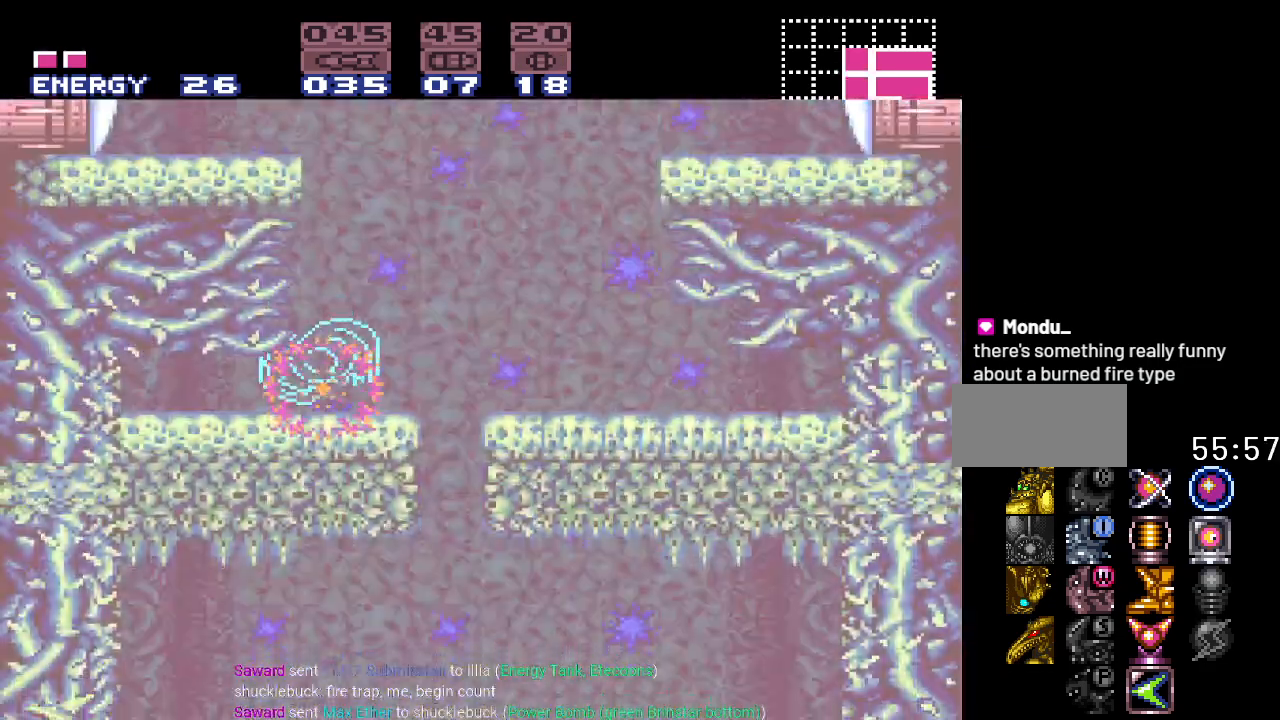
{"buttons": ["B", "Y"], "events": [[300, "B", "down"]]}
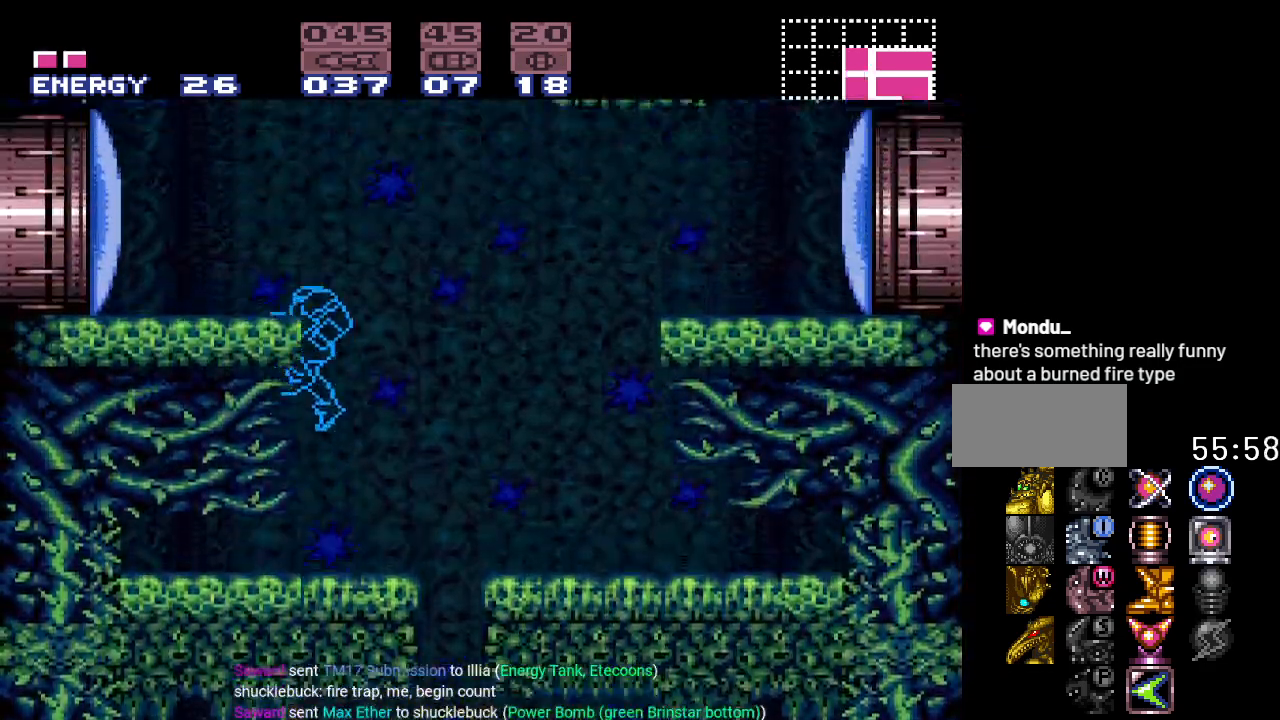
{"buttons": ["Y"], "events": [[167, "DPAD_LEFT", "down"], [334, "B", "up"], [401, "DPAD_LEFT", "up"]]}
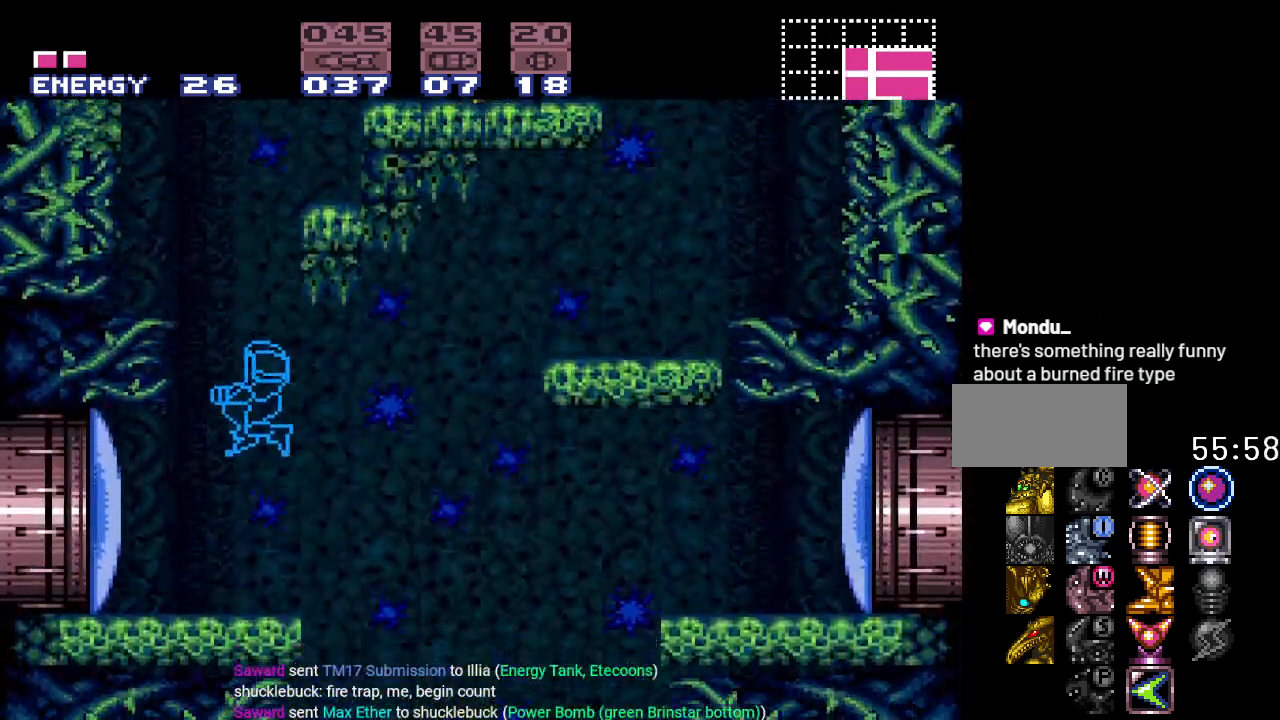
{"buttons": ["B", "Y"], "events": [[383, "B", "down"]]}
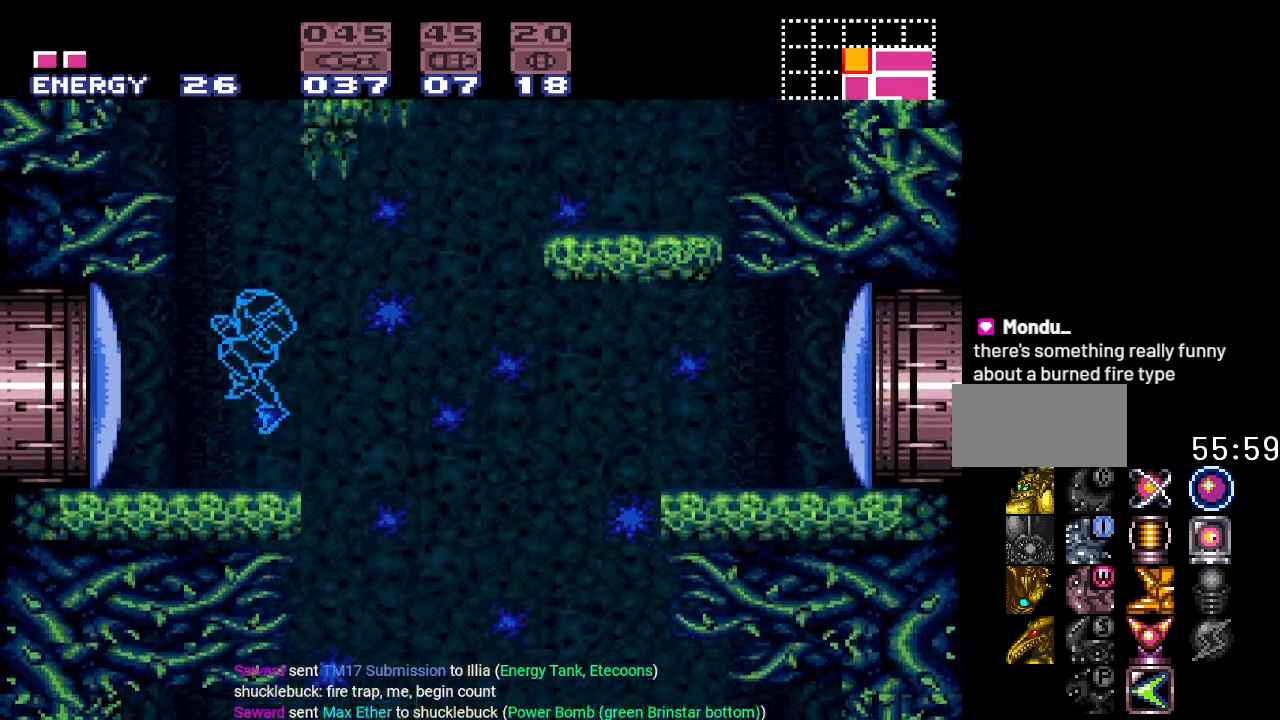
{"buttons": ["B", "Y", "DPAD_RIGHT"], "events": [[200, "DPAD_RIGHT", "down"]]}
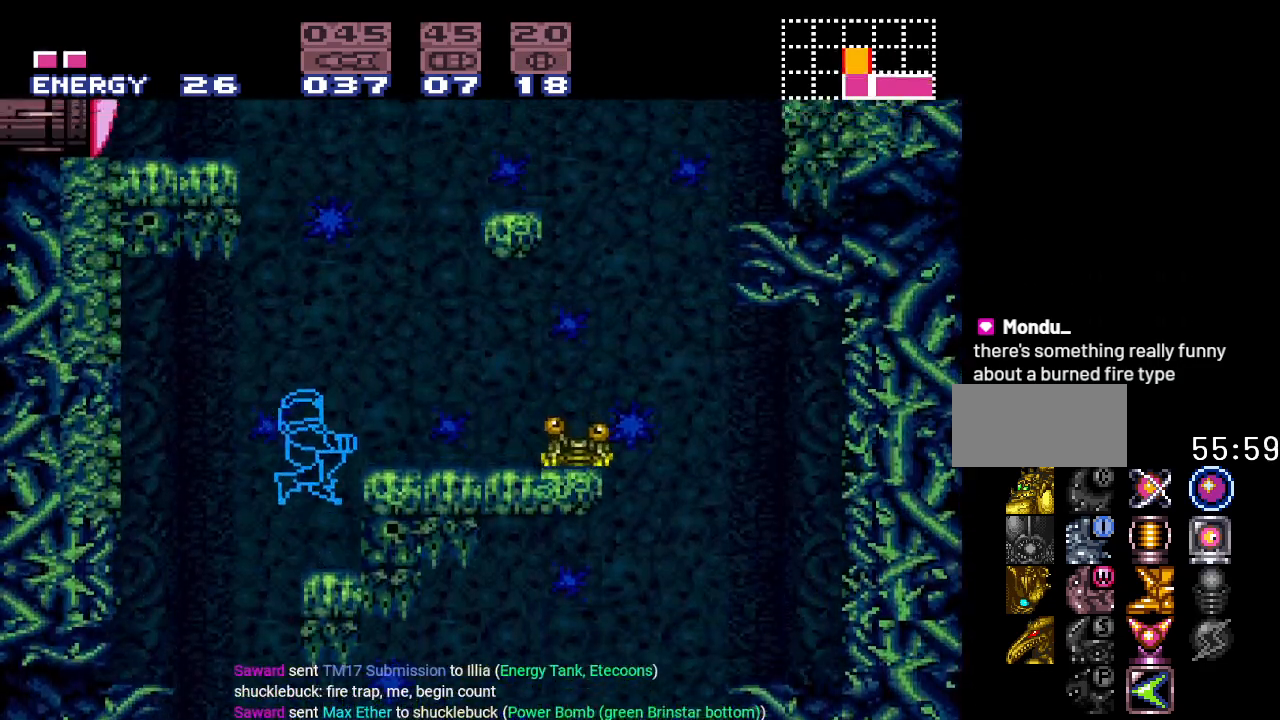
{"buttons": ["Y"], "events": [[167, "B", "up"], [300, "DPAD_RIGHT", "up"]]}
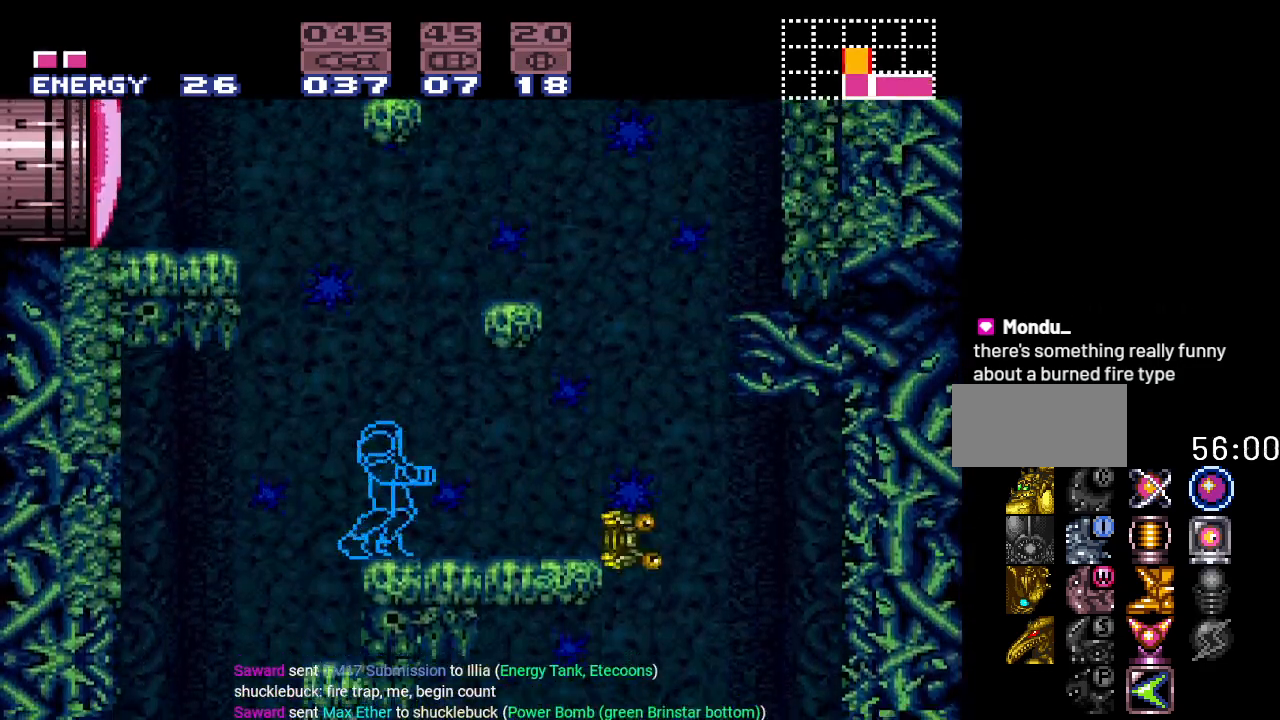
{"buttons": ["B", "Y", "DPAD_LEFT"], "events": [[150, "B", "down"], [150, "DPAD_LEFT", "down"]]}
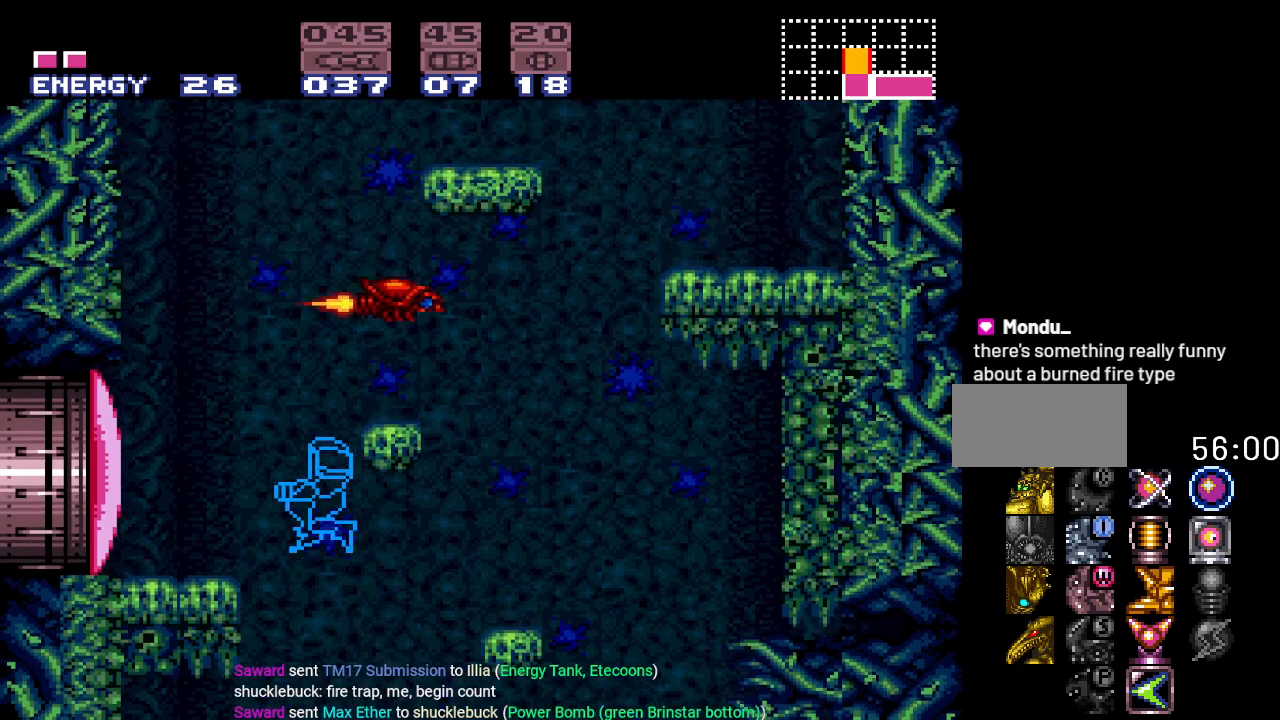
{"buttons": [], "events": [[50, "B", "up"], [267, "Y", "up"], [333, "DPAD_LEFT", "up"]]}
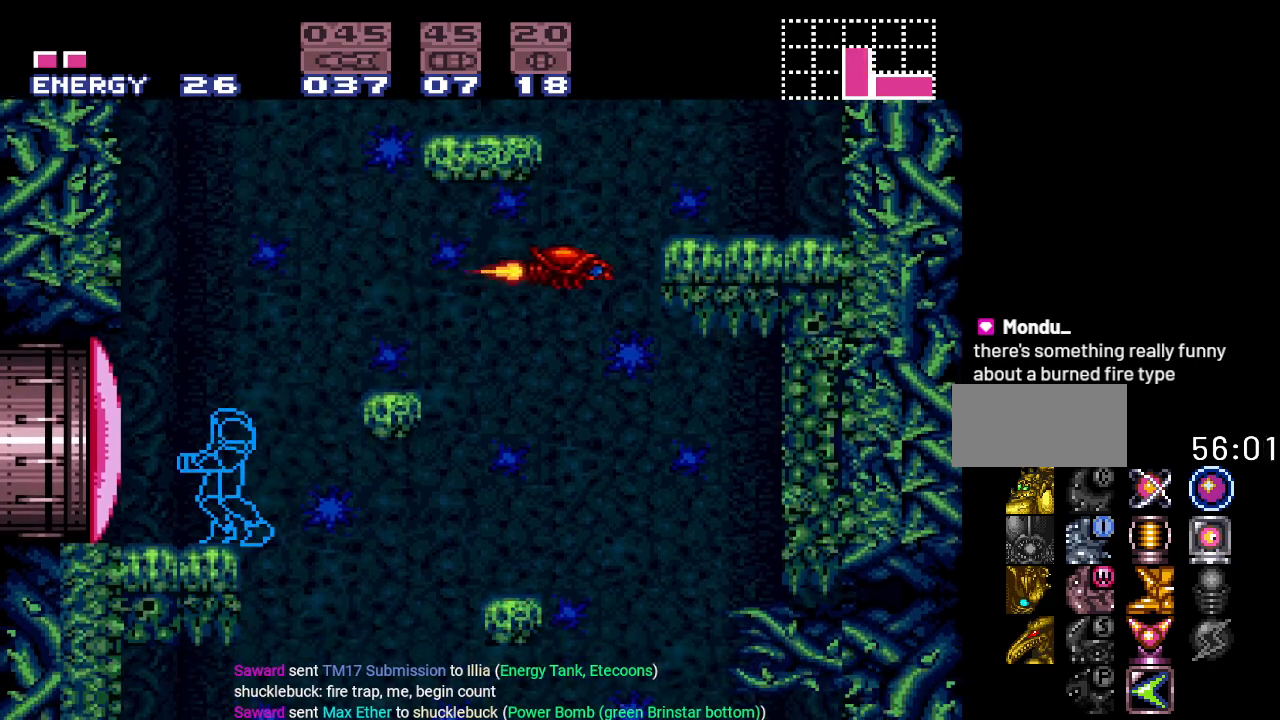
{"buttons": ["B"], "events": [[401, "B", "down"]]}
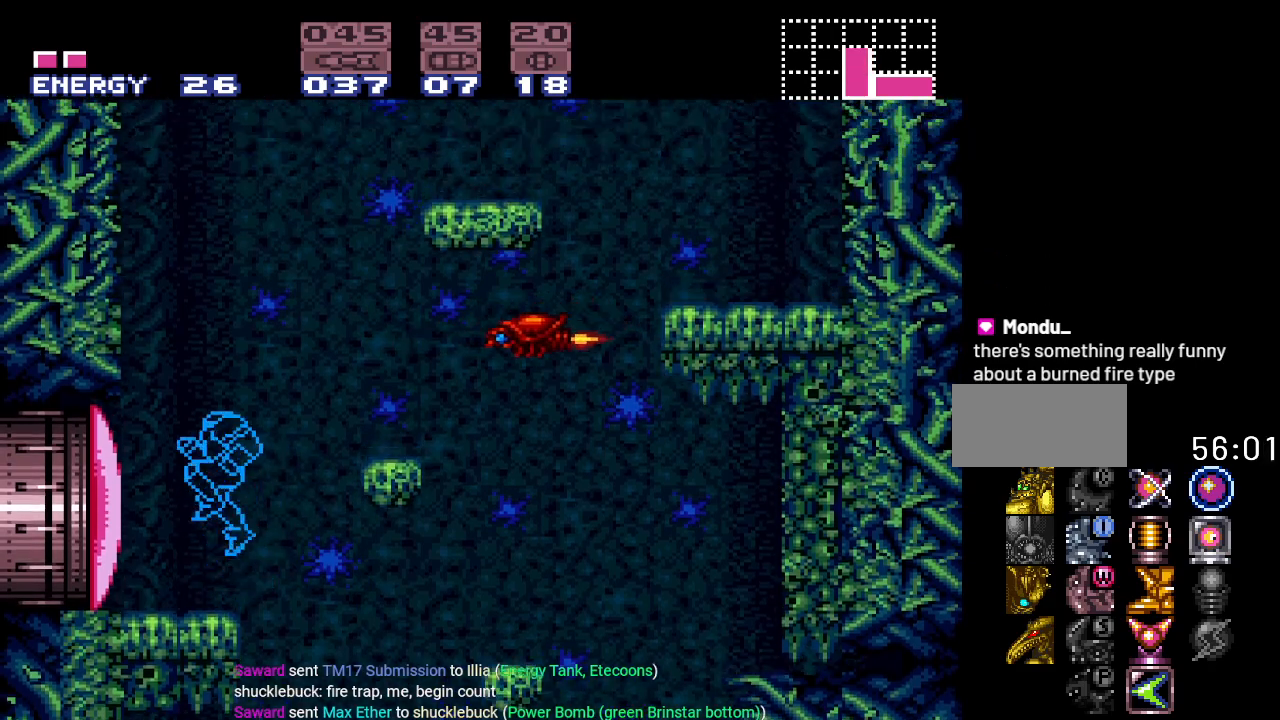
{"buttons": ["B", "DPAD_RIGHT"], "events": [[50, "DPAD_RIGHT", "down"]]}
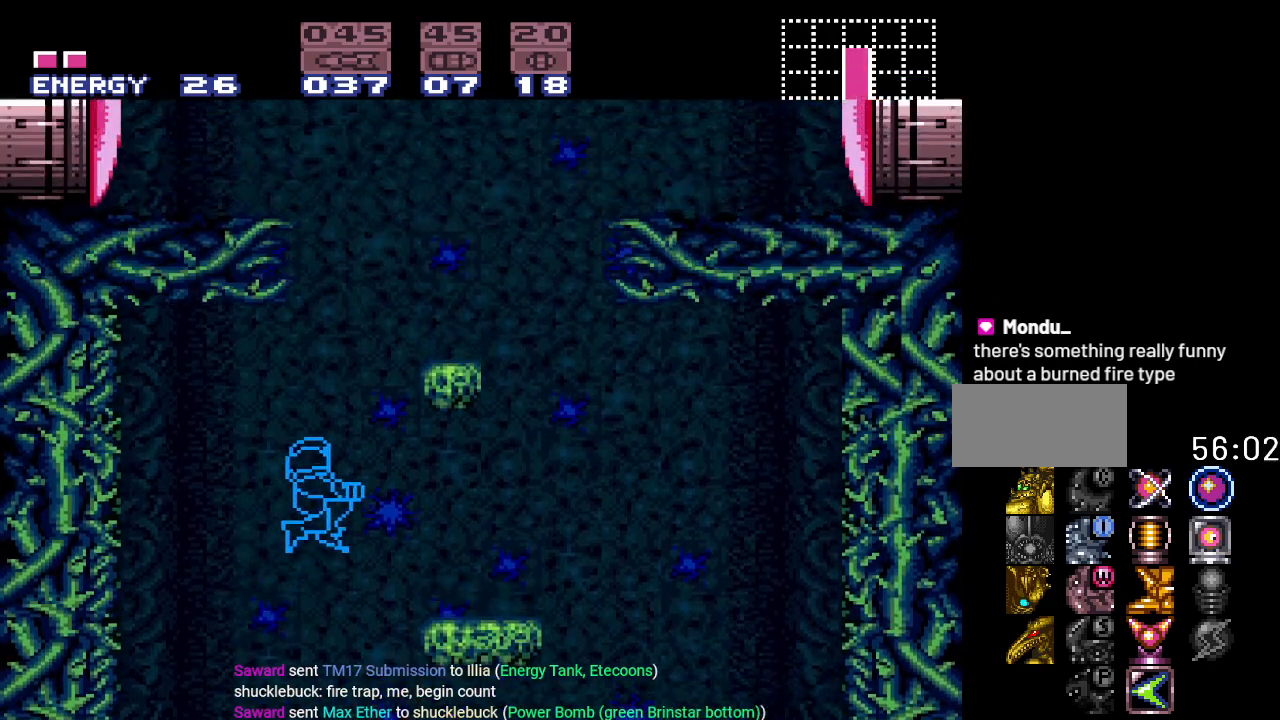
{"buttons": ["DPAD_RIGHT"], "events": [[84, "B", "up"]]}
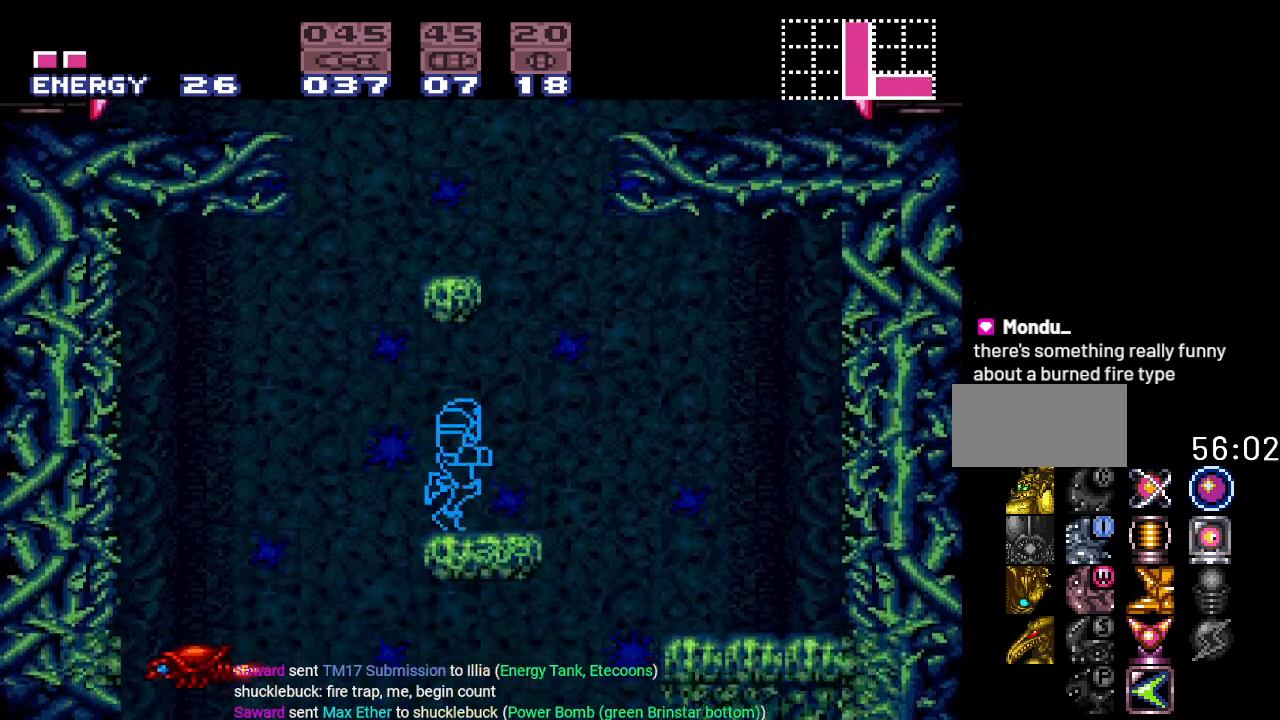
{"buttons": ["B", "DPAD_RIGHT"], "events": [[133, "B", "down"], [200, "DPAD_RIGHT", "up"], [267, "DPAD_LEFT", "down"], [417, "DPAD_LEFT", "up"], [450, "DPAD_RIGHT", "down"]]}
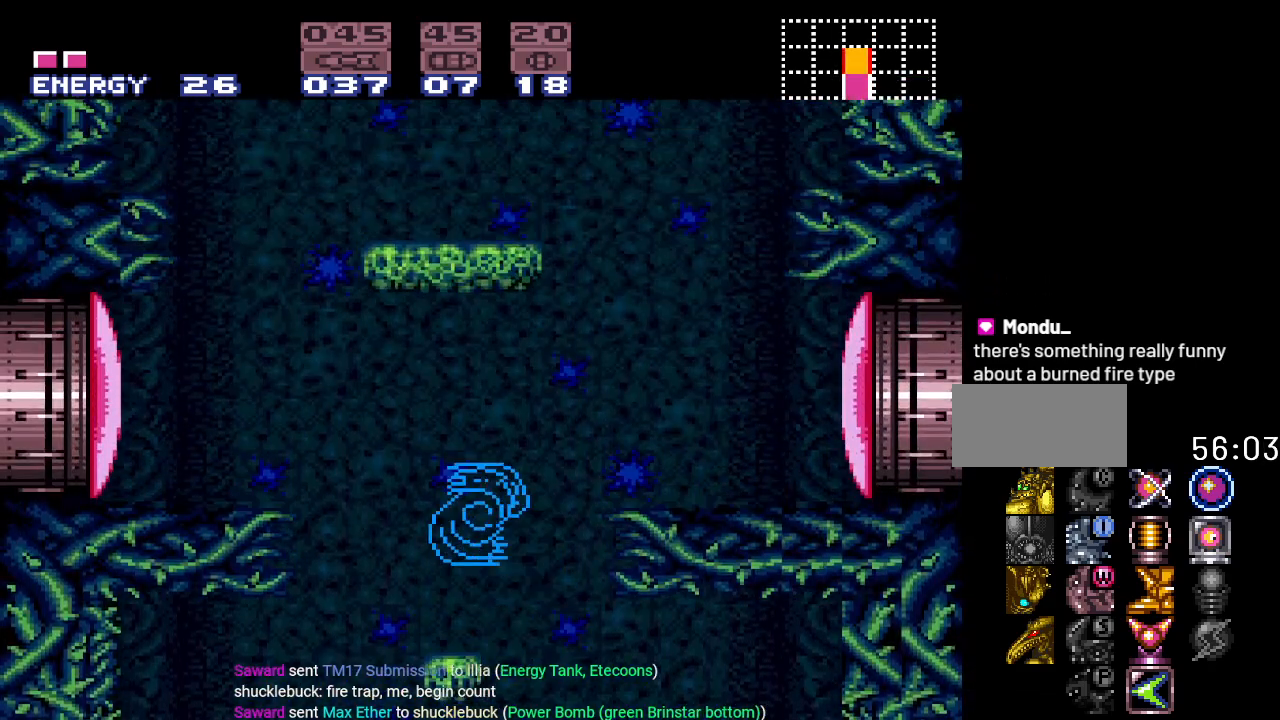
{"buttons": ["SELECT"], "events": [[234, "B", "up"], [334, "DPAD_RIGHT", "up"], [417, "SELECT", "down"]]}
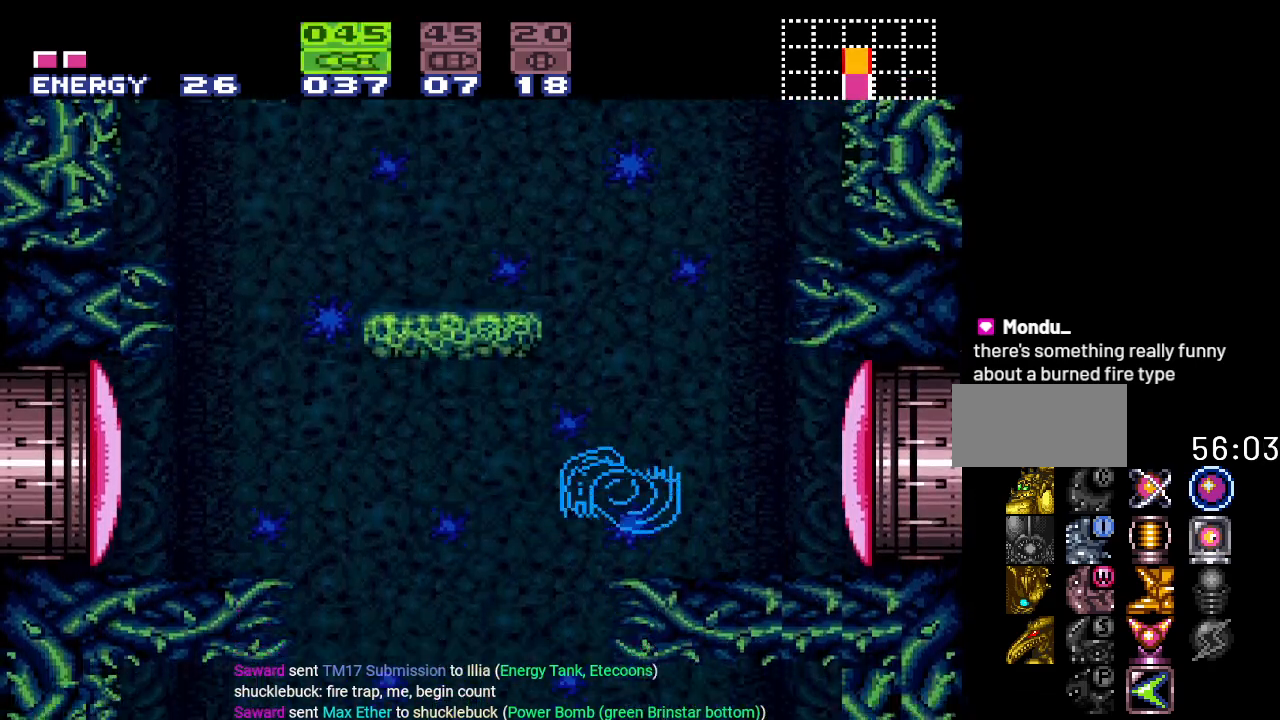
{"buttons": ["A"], "events": [[16, "SELECT", "up"], [33, "A", "down"], [167, "A", "up"], [267, "A", "down"], [350, "A", "up"], [417, "A", "down"]]}
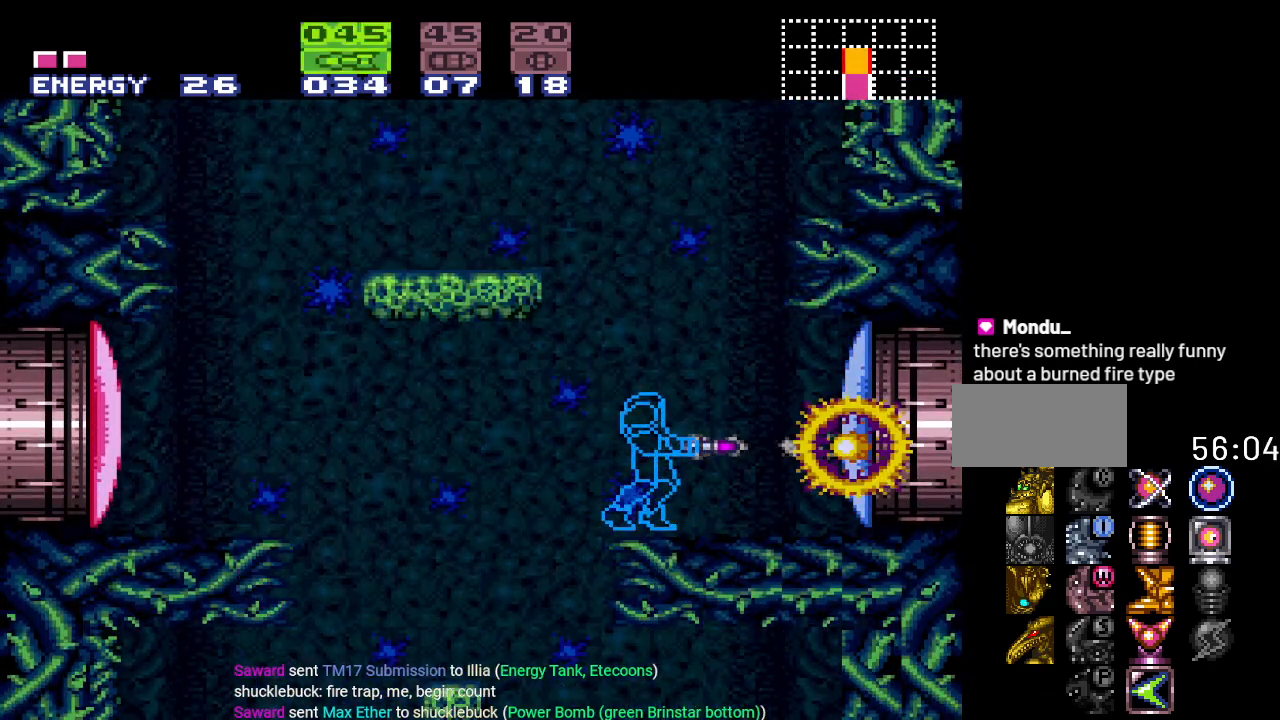
{"buttons": ["X", "DPAD_RIGHT"], "events": [[50, "A", "up"], [117, "A", "down"], [234, "A", "up"], [300, "A", "down"], [384, "A", "up"], [451, "DPAD_RIGHT", "down"], [484, "X", "down"]]}
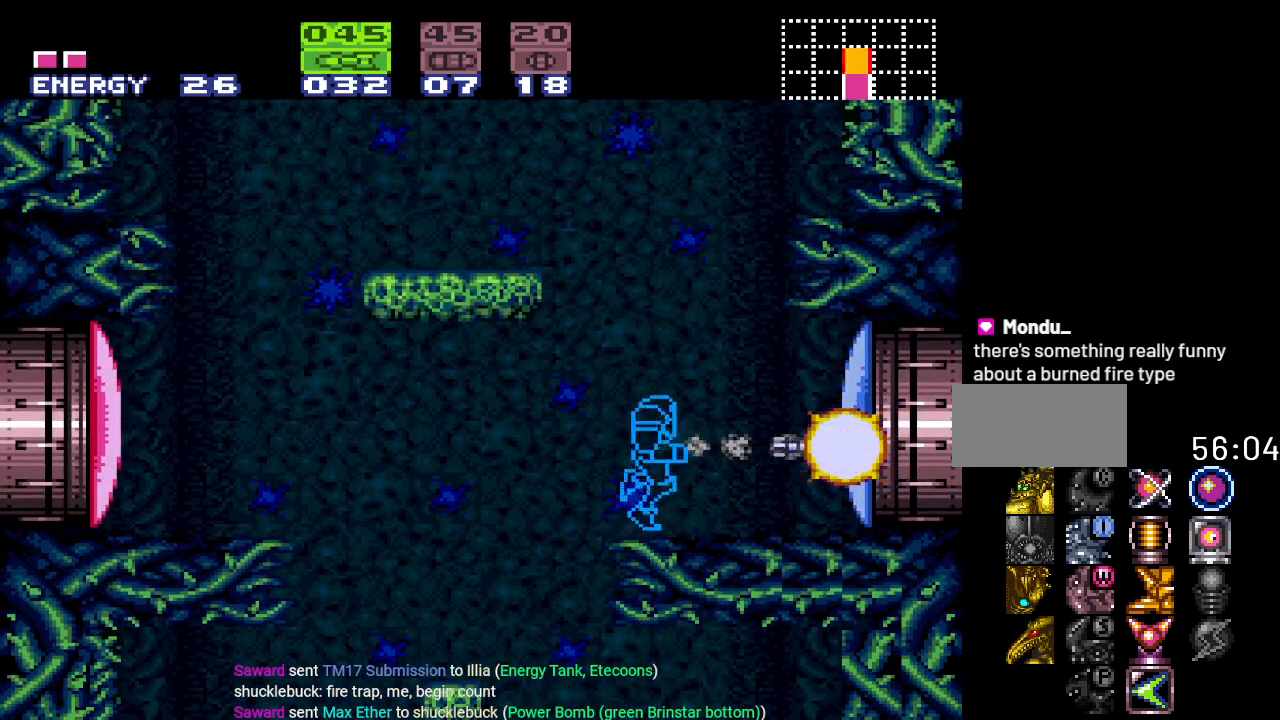
{"buttons": ["Y", "DPAD_RIGHT"], "events": [[133, "X", "up"], [217, "Y", "down"]]}
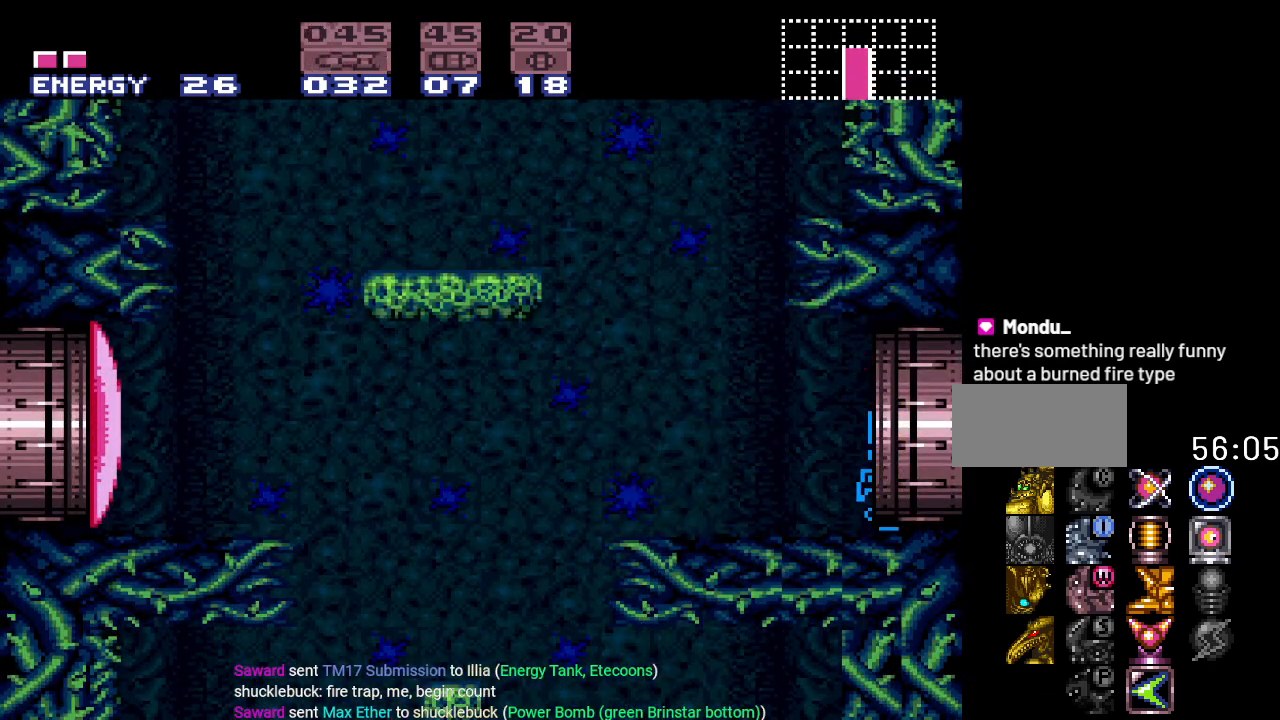
{"buttons": ["Y", "DPAD_RIGHT"], "events": []}
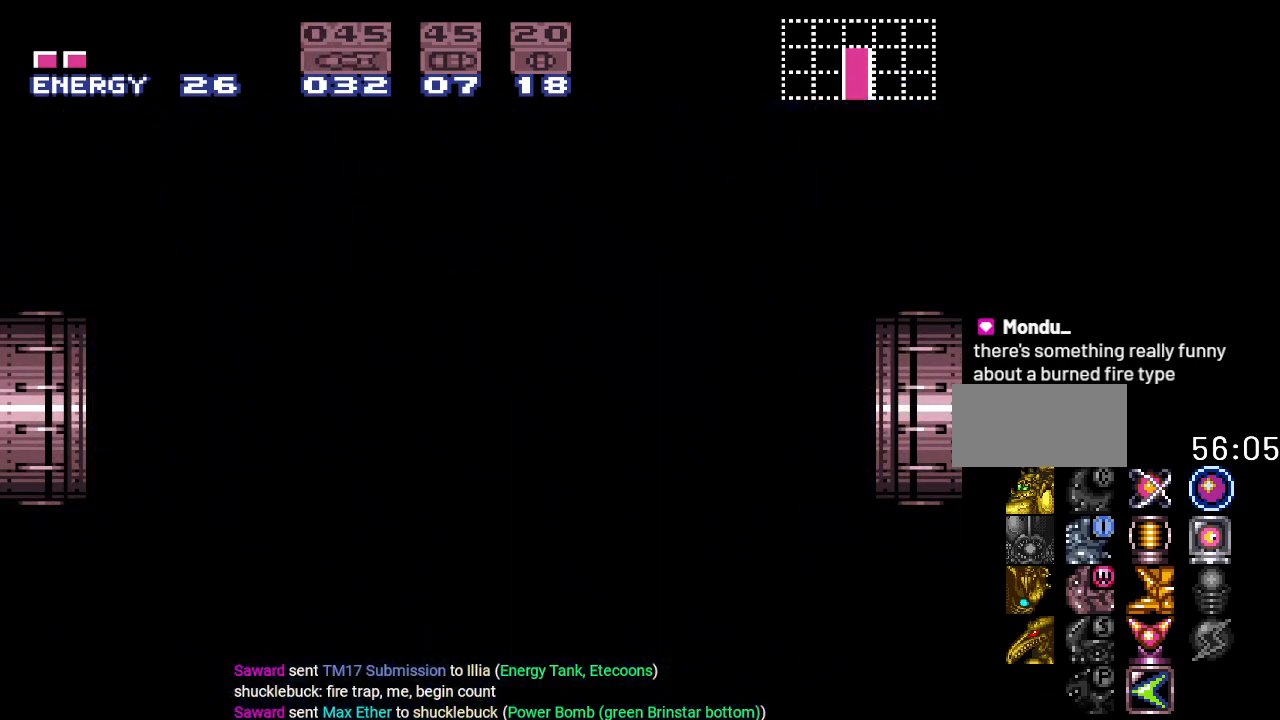
{"buttons": ["Y", "DPAD_RIGHT"], "events": []}
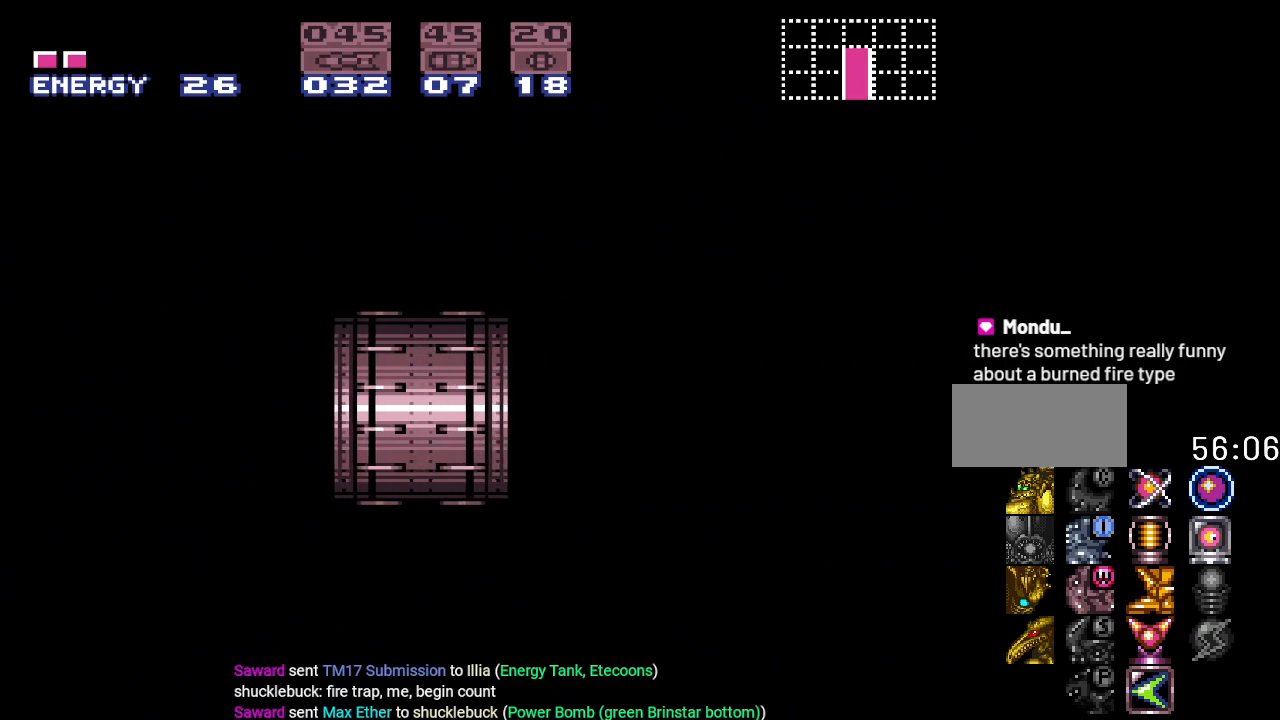
{"buttons": ["Y"], "events": [[367, "DPAD_RIGHT", "up"]]}
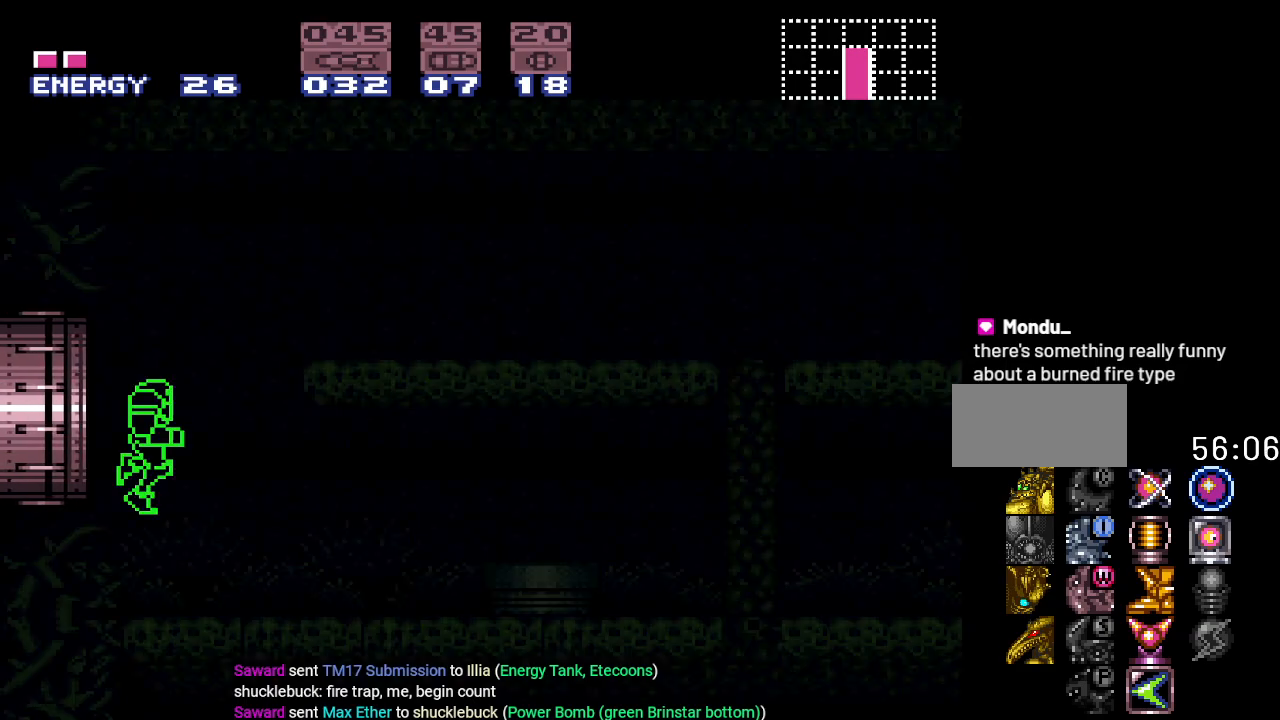
{"buttons": ["Y"], "events": [[184, "DPAD_LEFT", "down"], [350, "DPAD_LEFT", "up"]]}
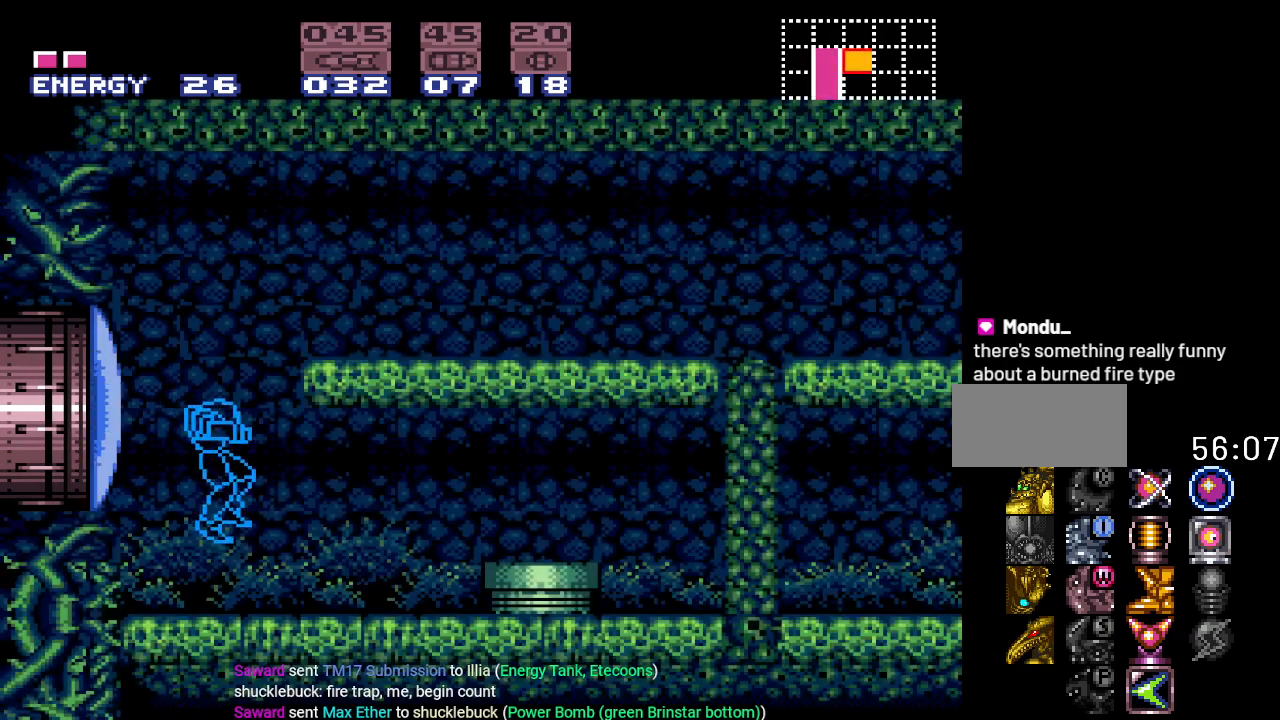
{"buttons": ["B", "Y"], "events": [[351, "B", "down"]]}
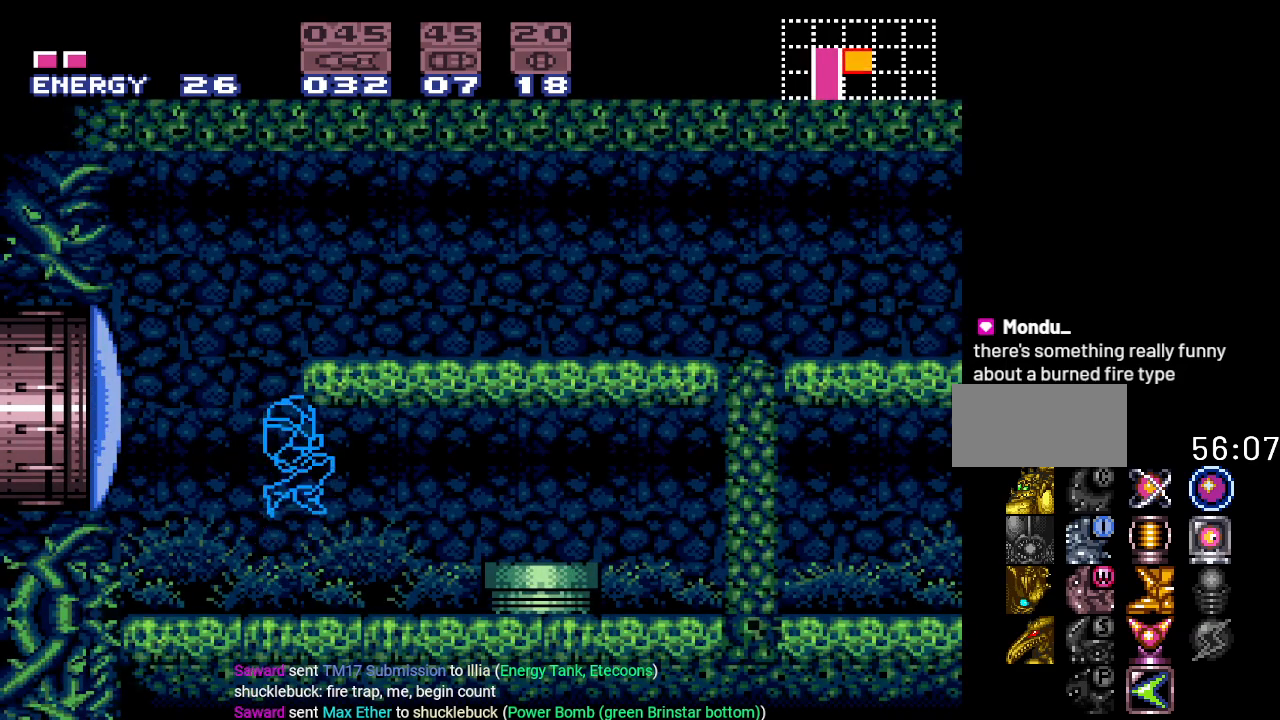
{"buttons": ["B", "Y"], "events": [[50, "DPAD_LEFT", "down"], [284, "DPAD_LEFT", "up"], [367, "B", "up"], [501, "B", "down"]]}